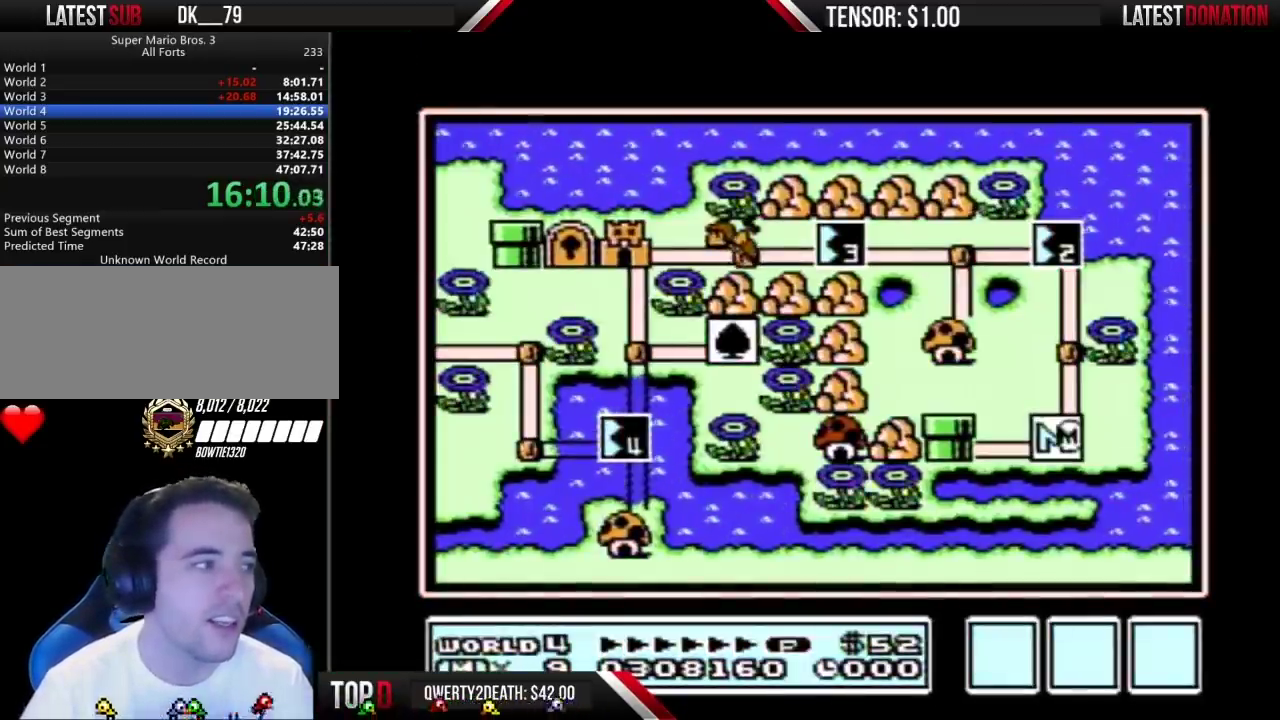
Gameplay with a controller (Nintendo layout); each line is a JSON object with the inputs held at the frame after it. "events" lists button and stick changes between this image and that frame as [ms after this image, input, new state], when the widget could be followed in between. Not read: L3 R3.
{"buttons": ["DPAD_UP"], "events": [[200, "DPAD_UP", "down"]]}
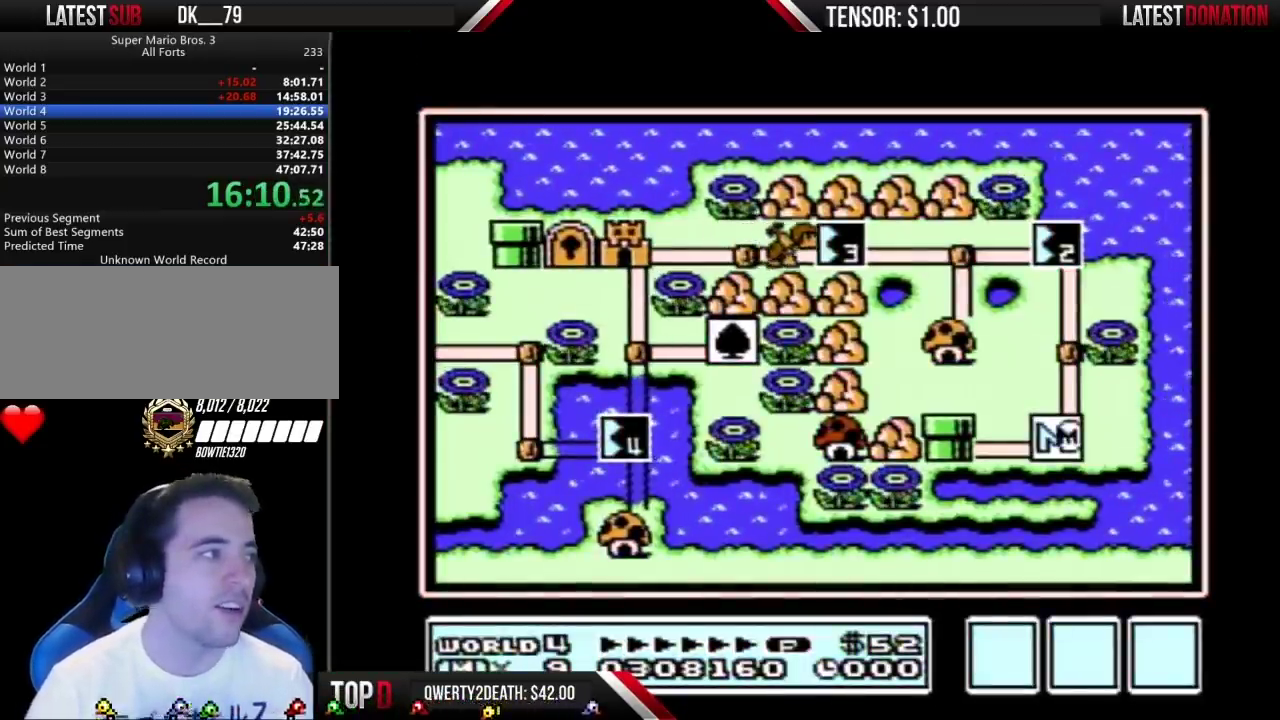
{"buttons": ["DPAD_UP"], "events": []}
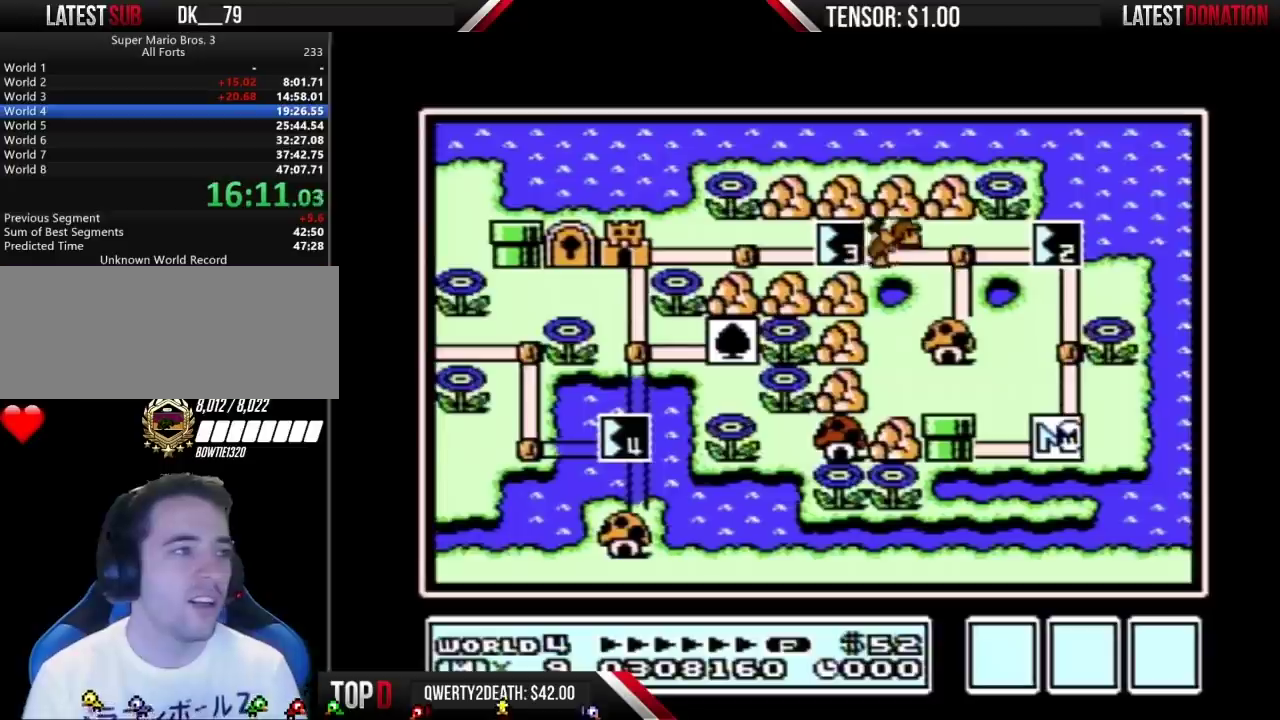
{"buttons": ["DPAD_UP"], "events": []}
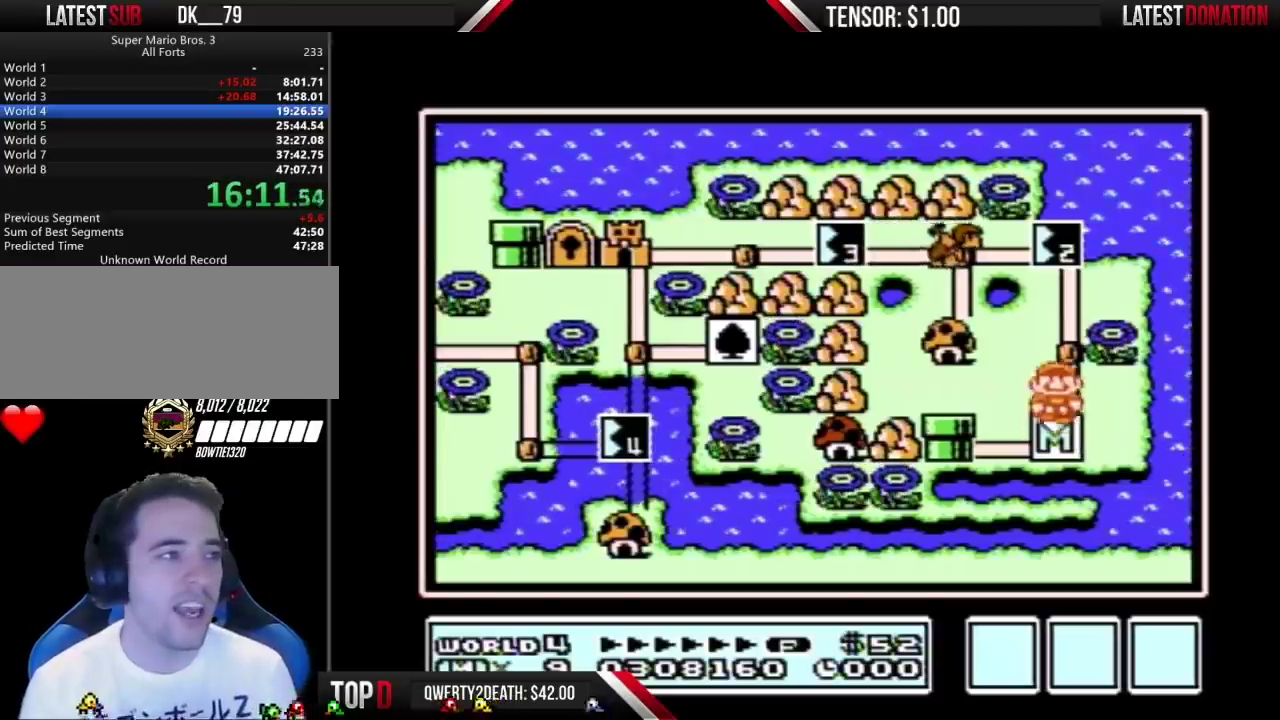
{"buttons": ["DPAD_UP"], "events": [[167, "DPAD_UP", "up"], [233, "DPAD_UP", "down"]]}
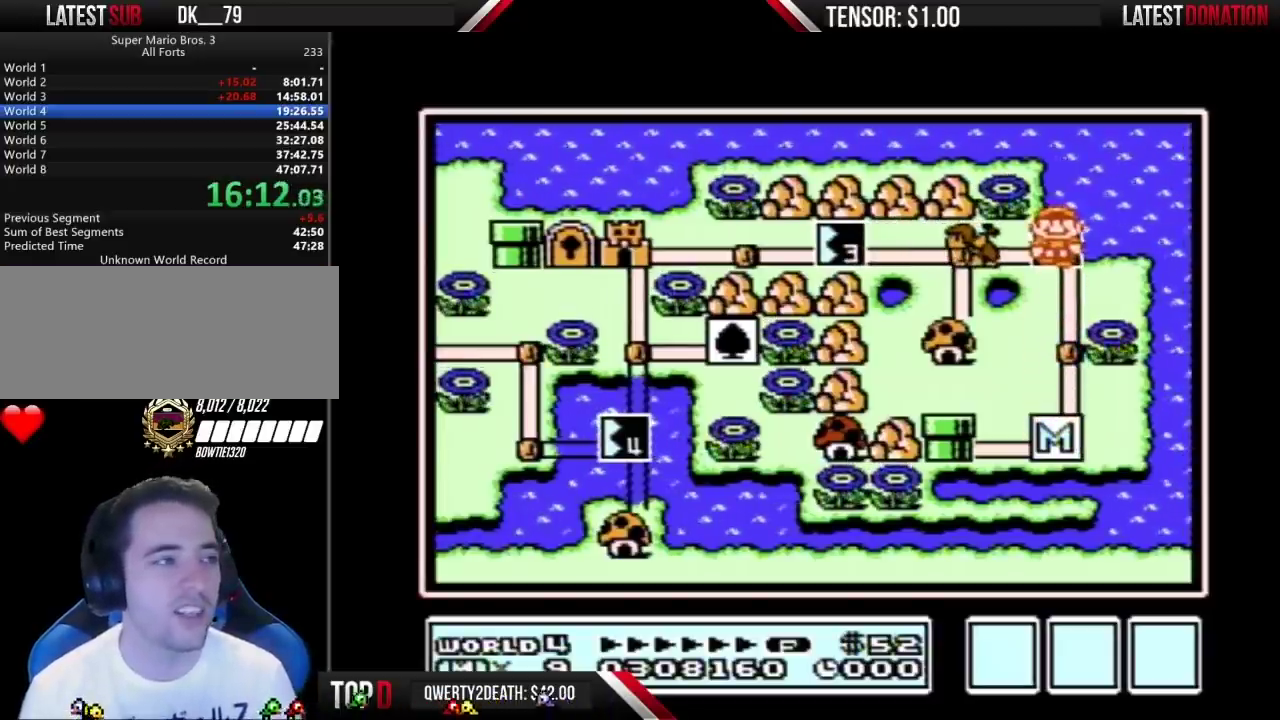
{"buttons": ["DPAD_UP"], "events": []}
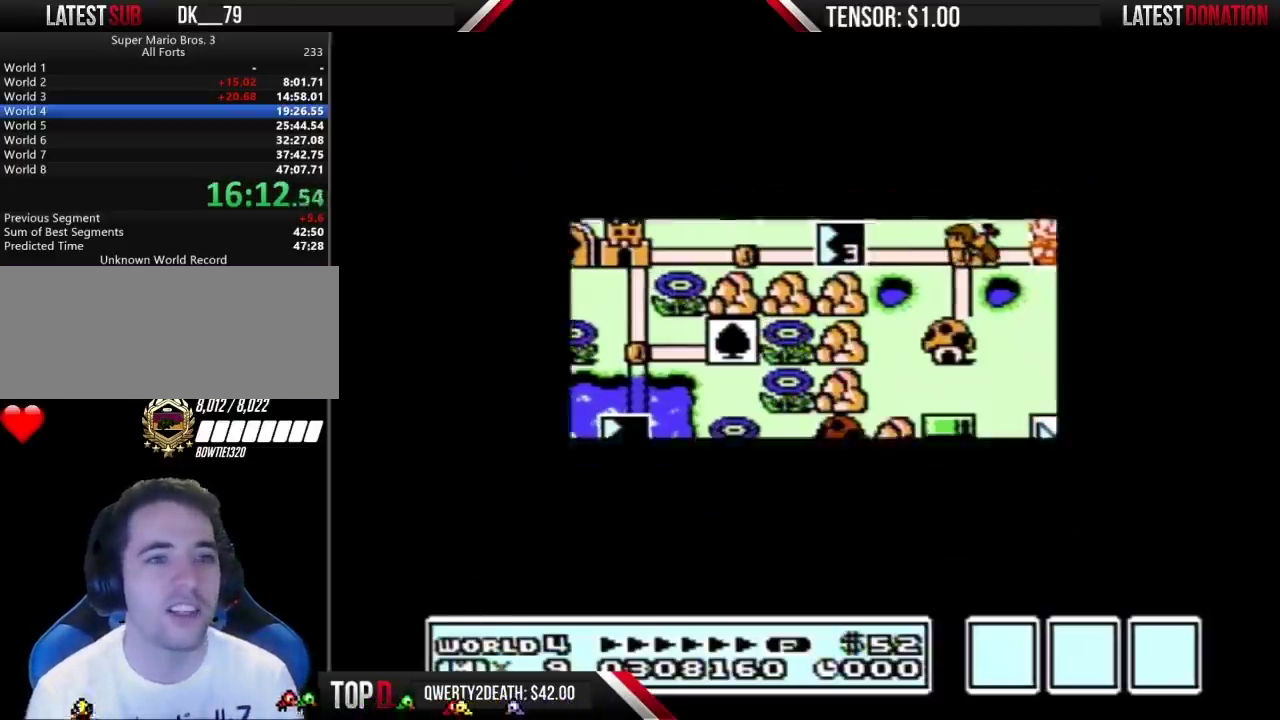
{"buttons": ["DPAD_UP"], "events": []}
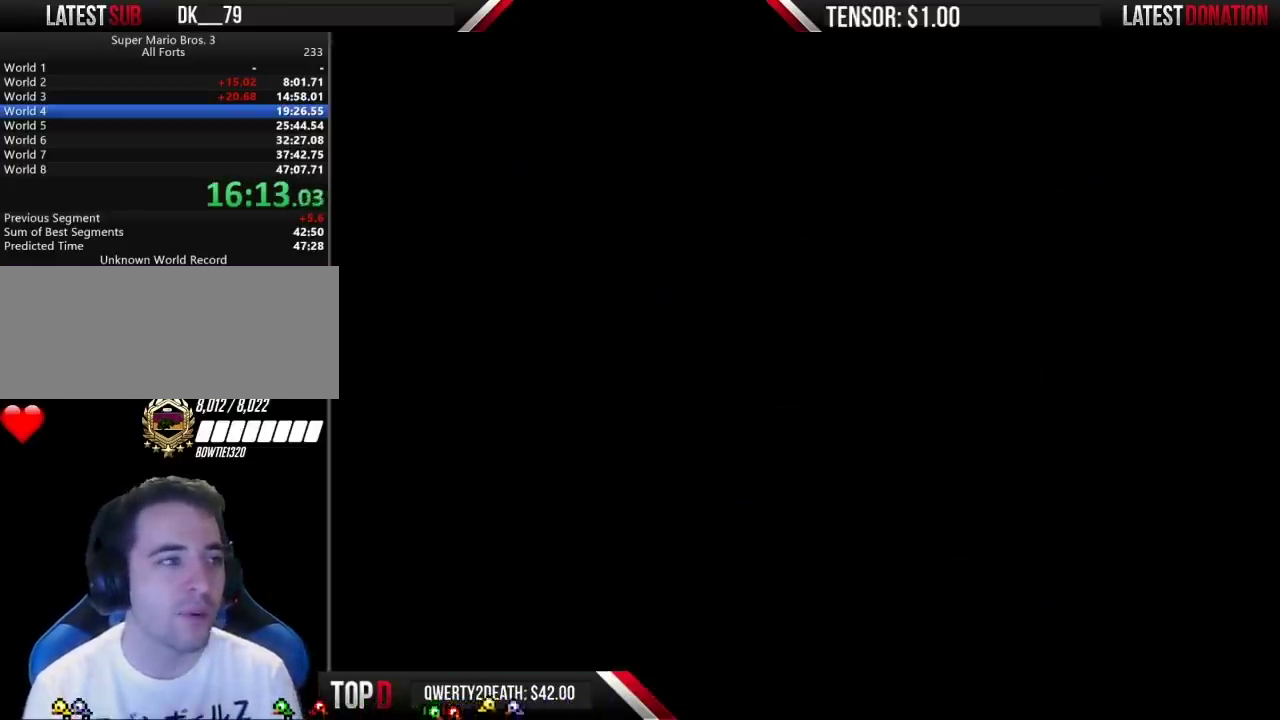
{"buttons": ["B", "DPAD_RIGHT"], "events": [[50, "DPAD_UP", "up"], [83, "B", "down"], [83, "DPAD_RIGHT", "down"]]}
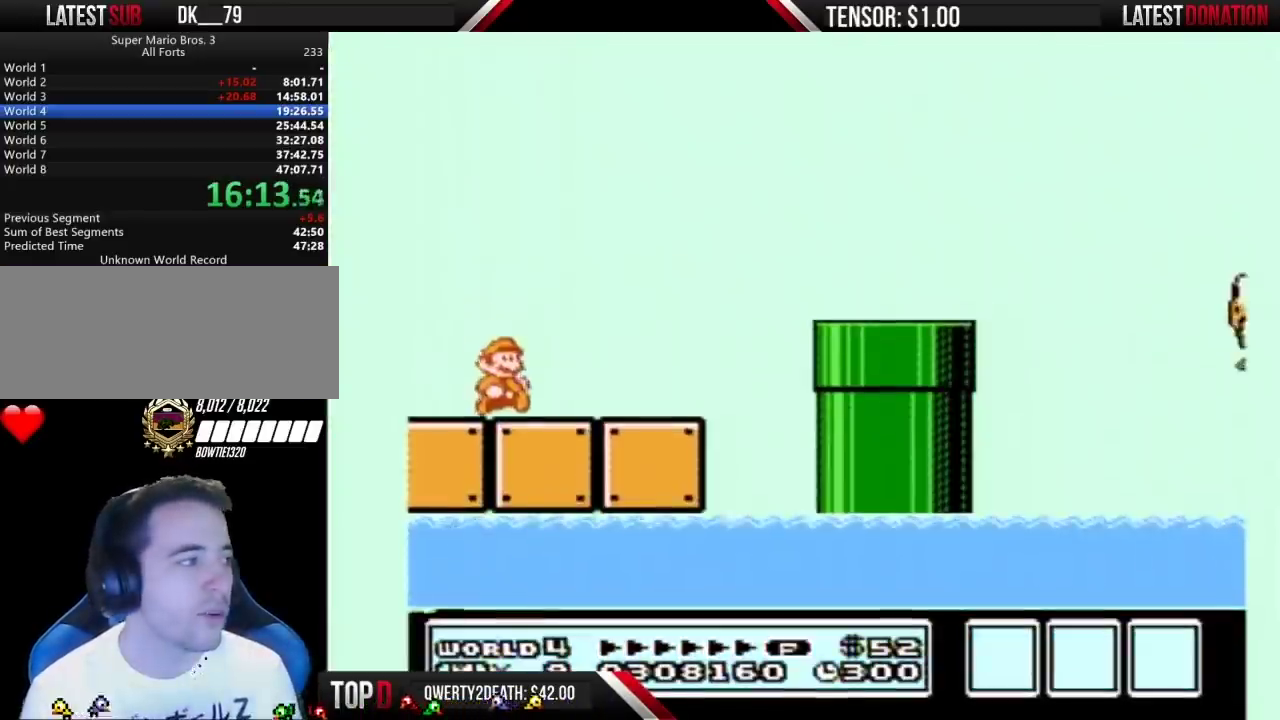
{"buttons": ["B", "DPAD_RIGHT"], "events": []}
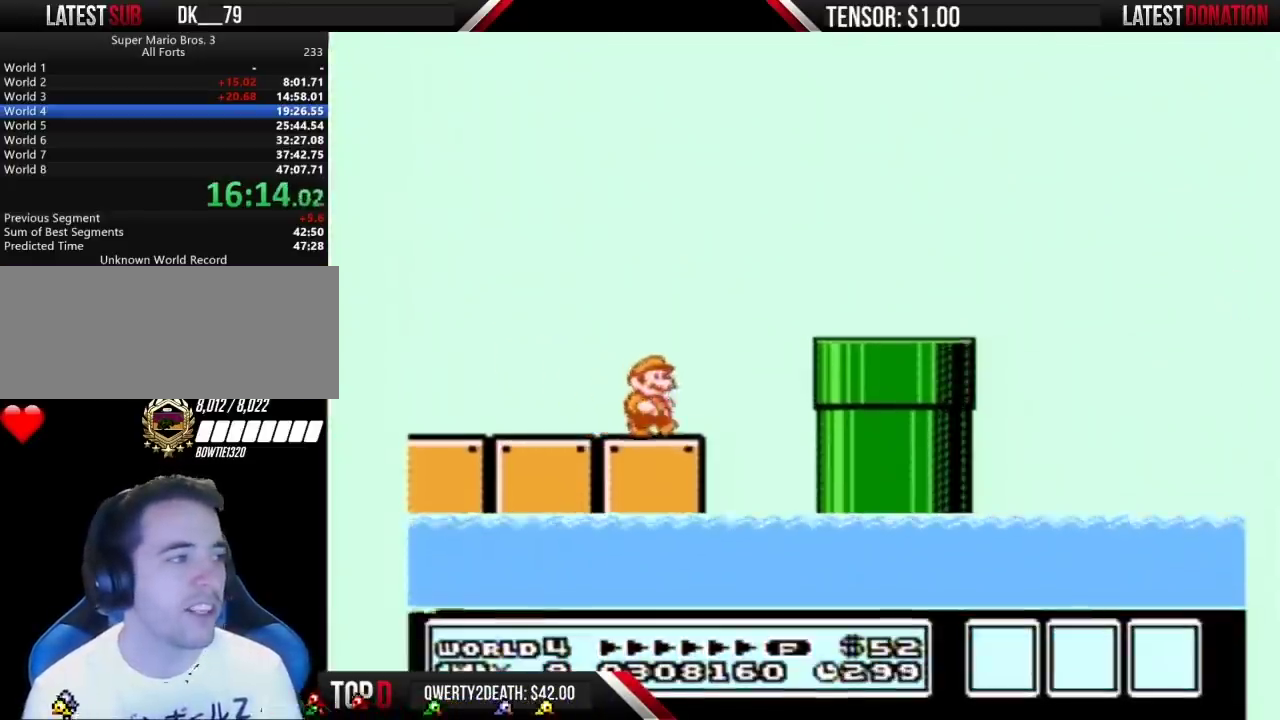
{"buttons": ["B", "DPAD_RIGHT"], "events": [[83, "A", "down"], [133, "A", "up"]]}
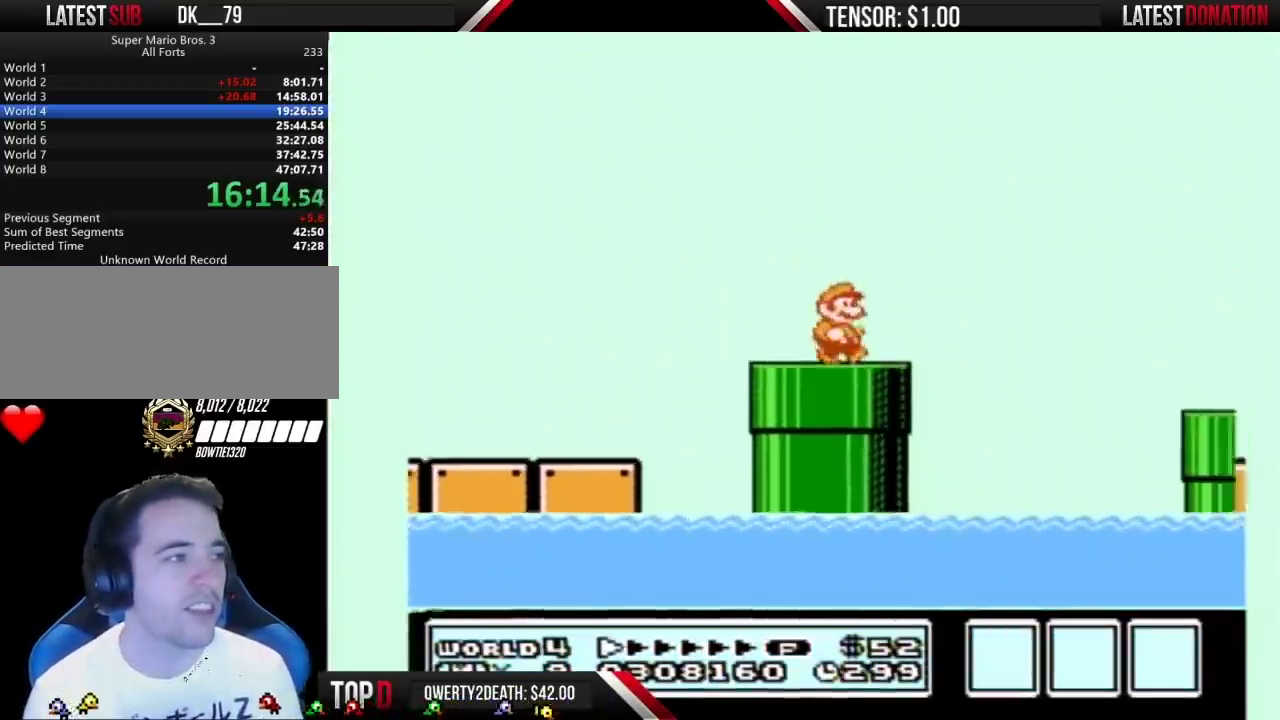
{"buttons": ["B", "DPAD_RIGHT"], "events": [[133, "A", "down"], [417, "A", "up"]]}
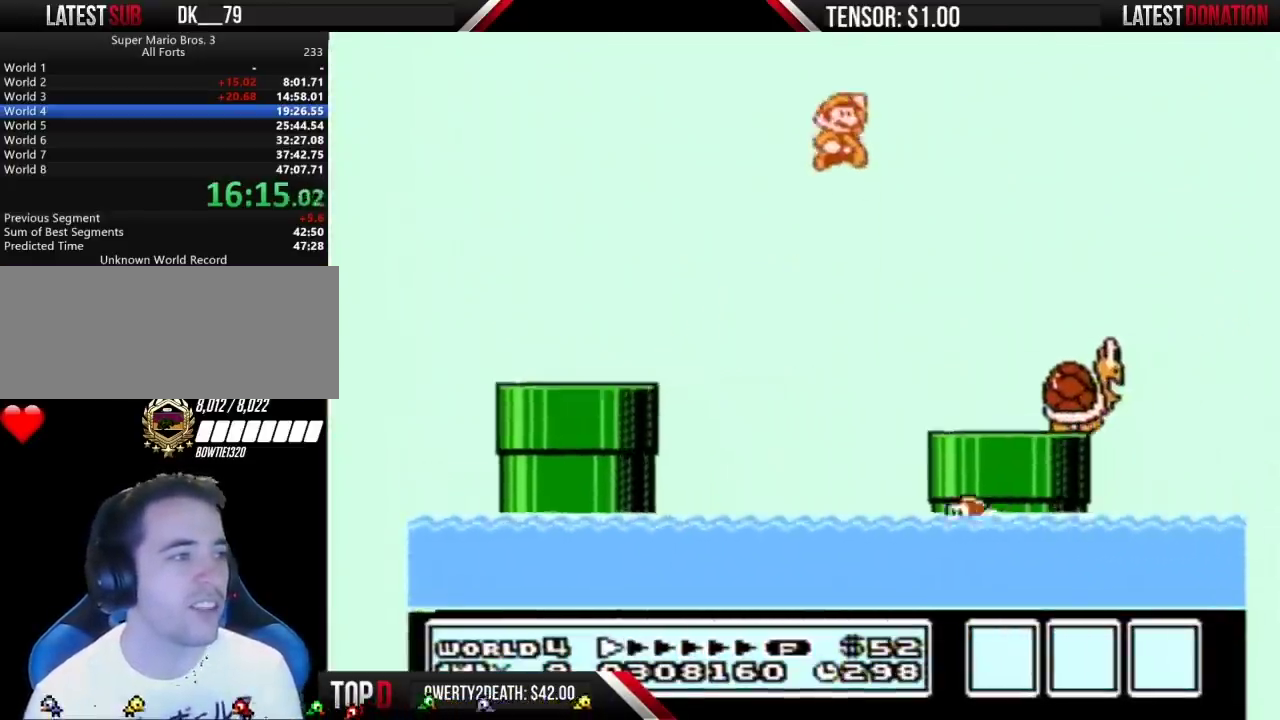
{"buttons": ["B", "DPAD_RIGHT"], "events": []}
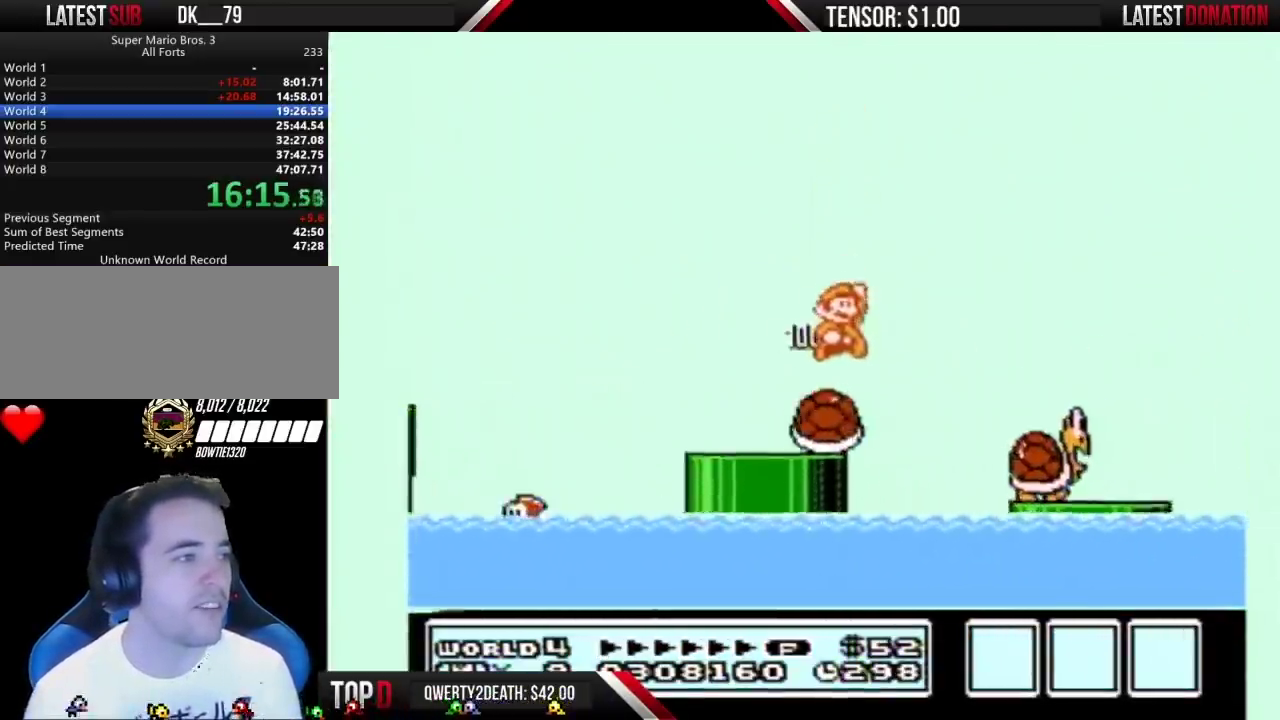
{"buttons": ["A", "B", "DPAD_RIGHT"], "events": [[317, "B", "up"], [450, "B", "down"], [483, "A", "down"]]}
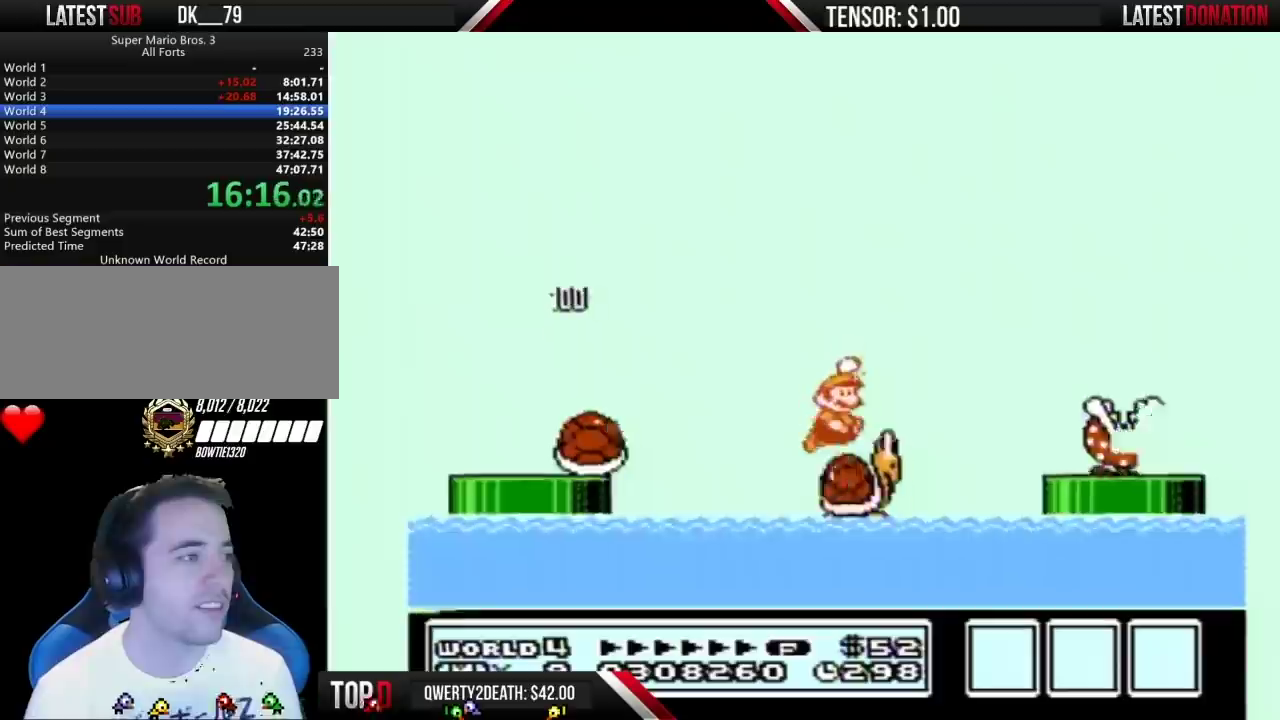
{"buttons": ["A", "B", "DPAD_RIGHT"], "events": []}
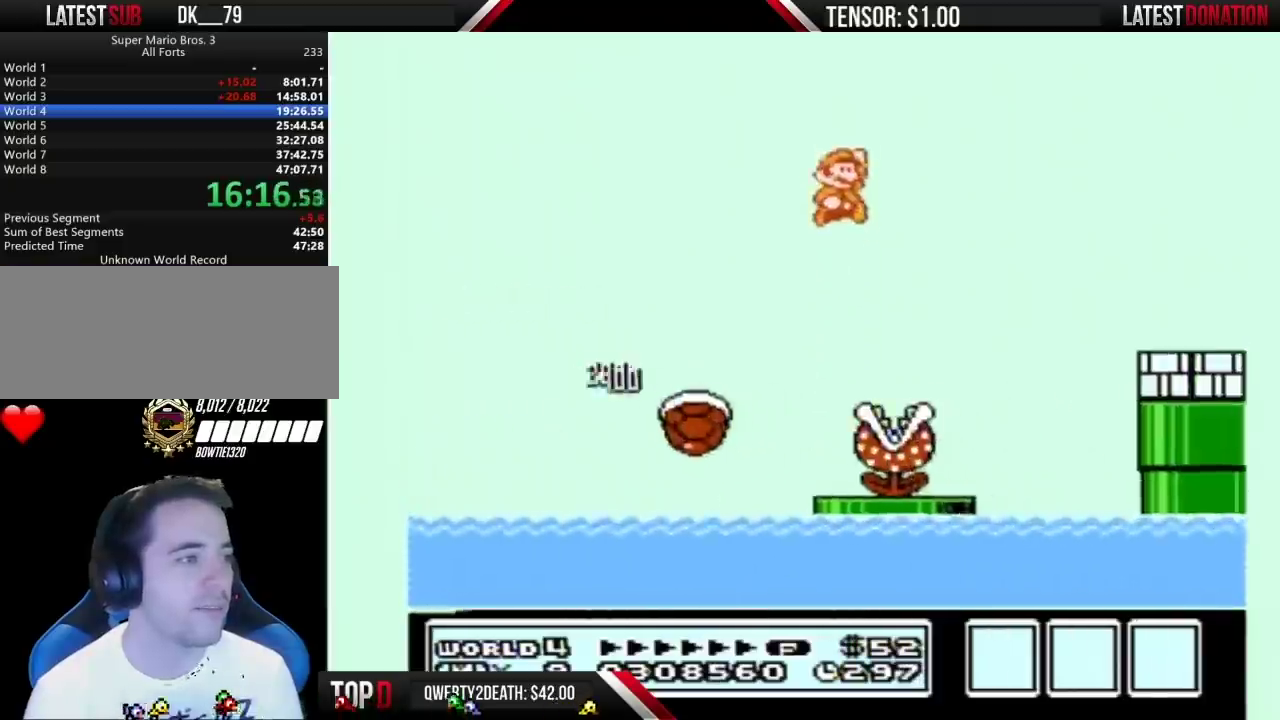
{"buttons": ["B", "DPAD_RIGHT"], "events": [[233, "A", "up"]]}
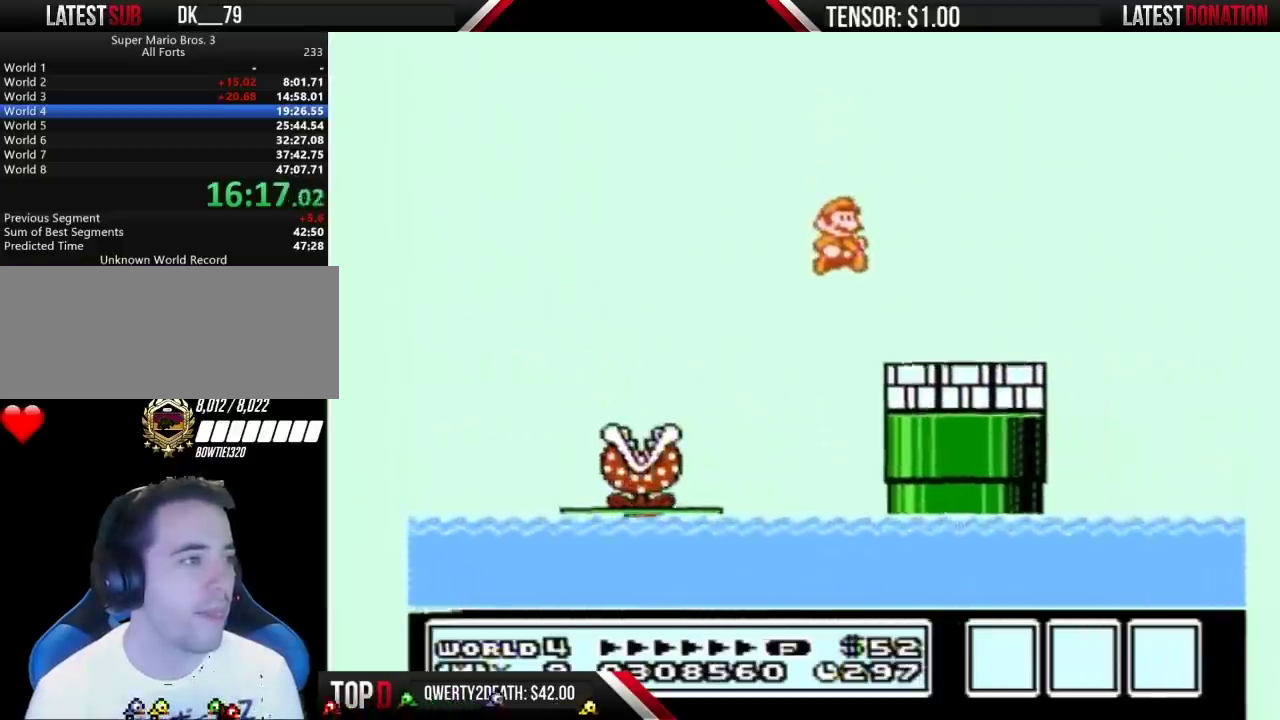
{"buttons": ["A", "B", "DPAD_RIGHT"], "events": [[200, "B", "up"], [267, "B", "down"], [417, "A", "down"]]}
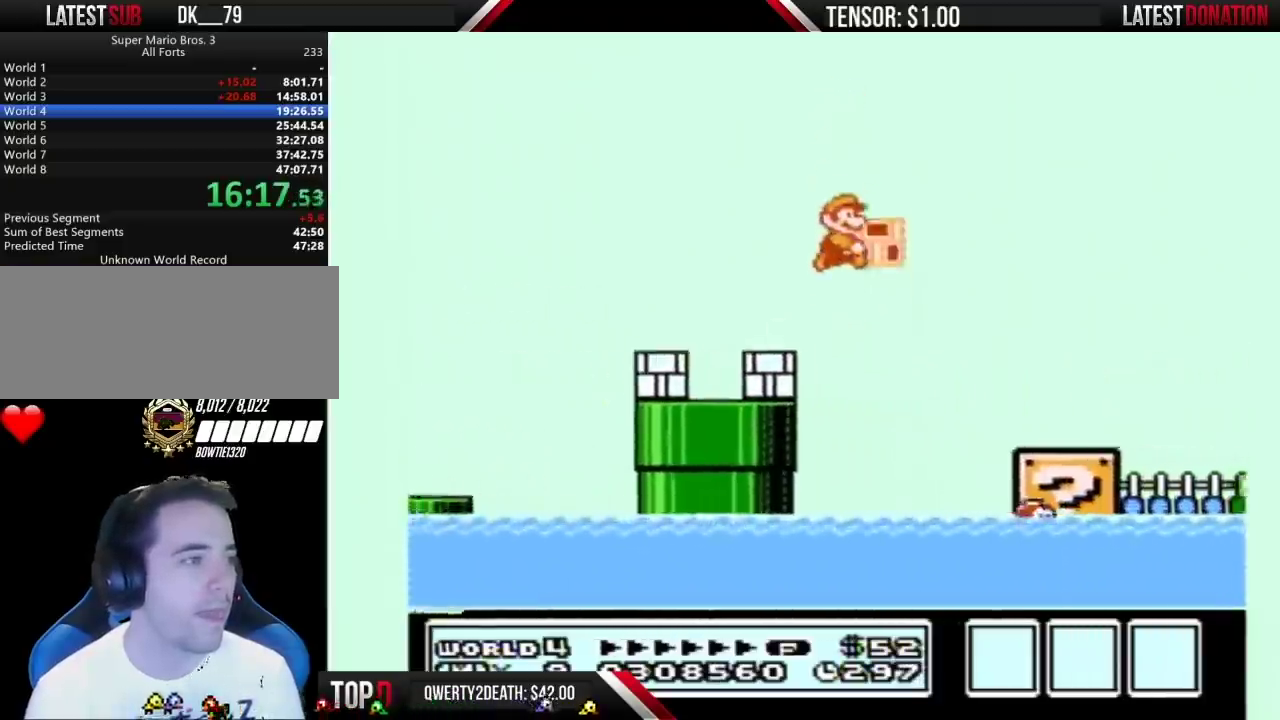
{"buttons": ["B", "DPAD_RIGHT"], "events": [[83, "A", "up"]]}
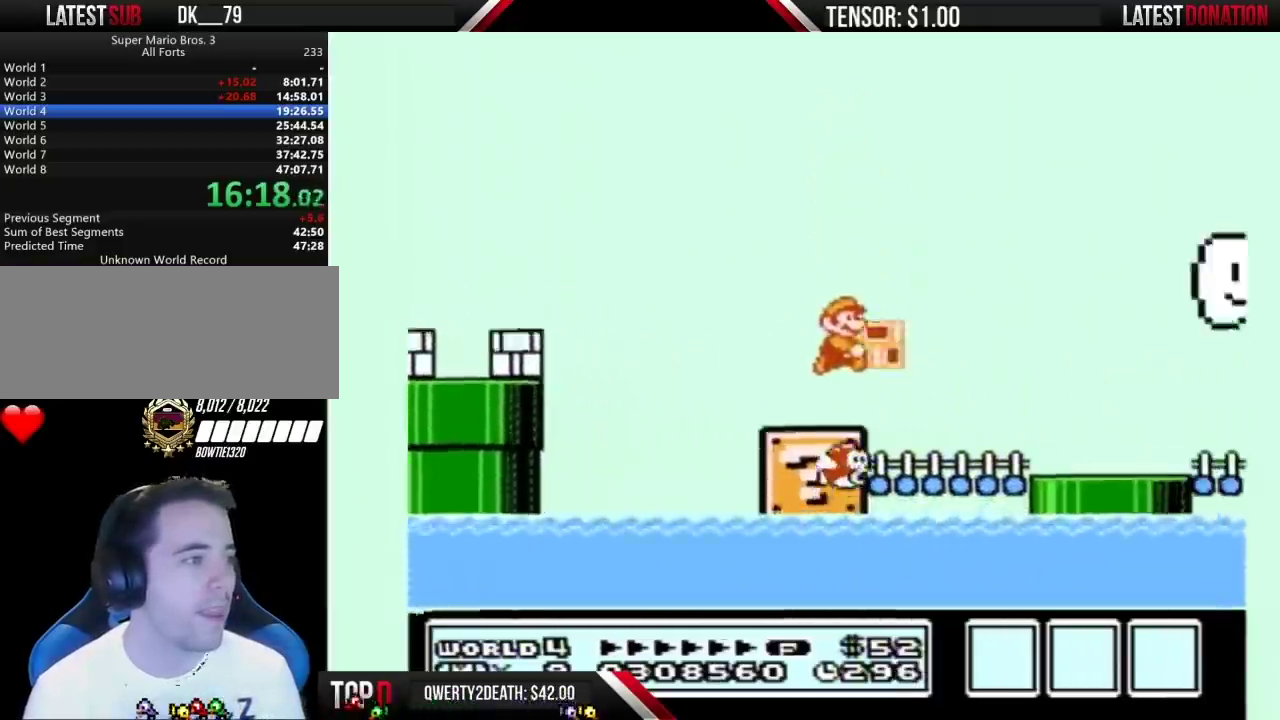
{"buttons": ["B", "DPAD_RIGHT"], "events": []}
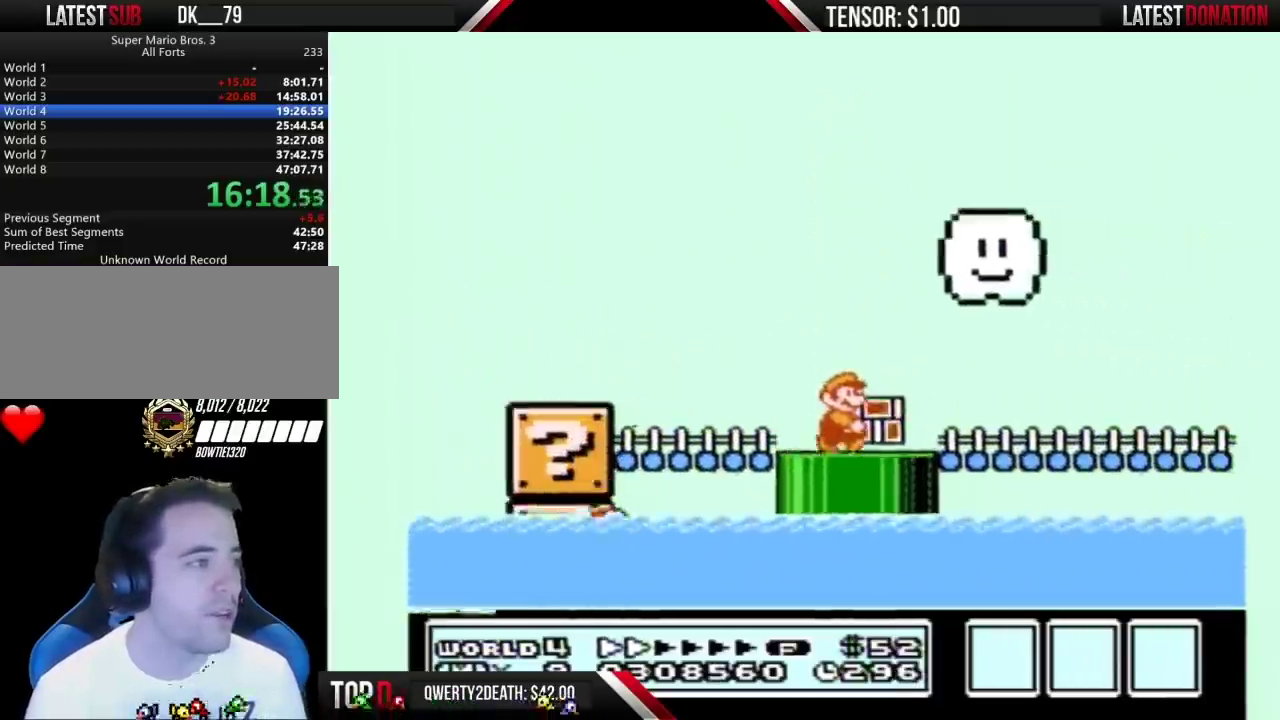
{"buttons": ["B", "DPAD_RIGHT"], "events": []}
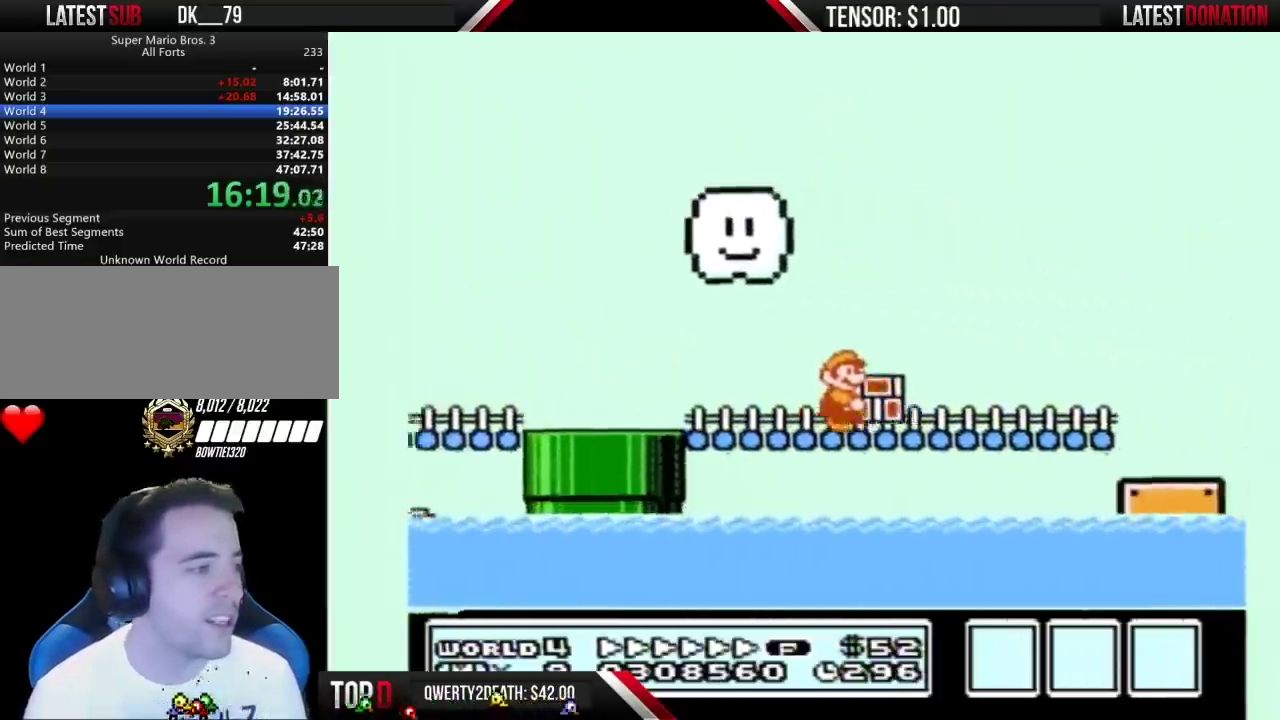
{"buttons": ["A", "B", "DPAD_RIGHT"], "events": [[450, "A", "down"]]}
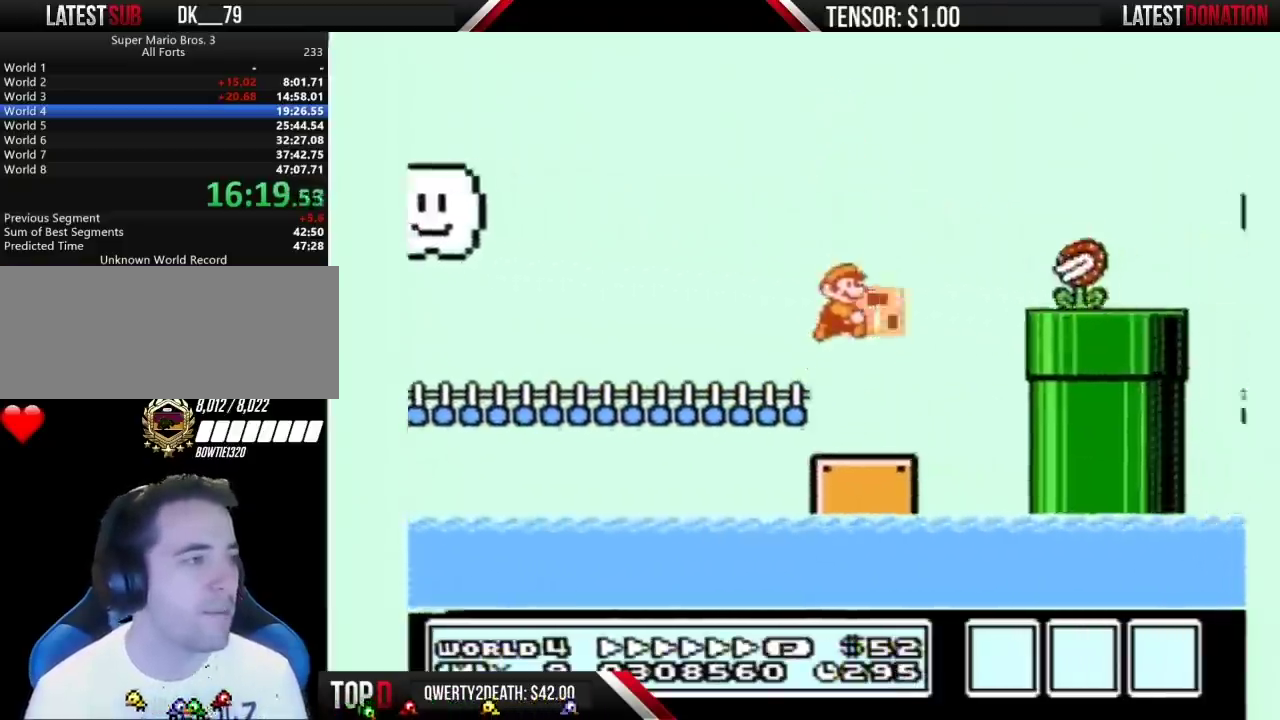
{"buttons": ["A", "B", "DPAD_RIGHT"], "events": [[50, "A", "up"], [450, "A", "down"]]}
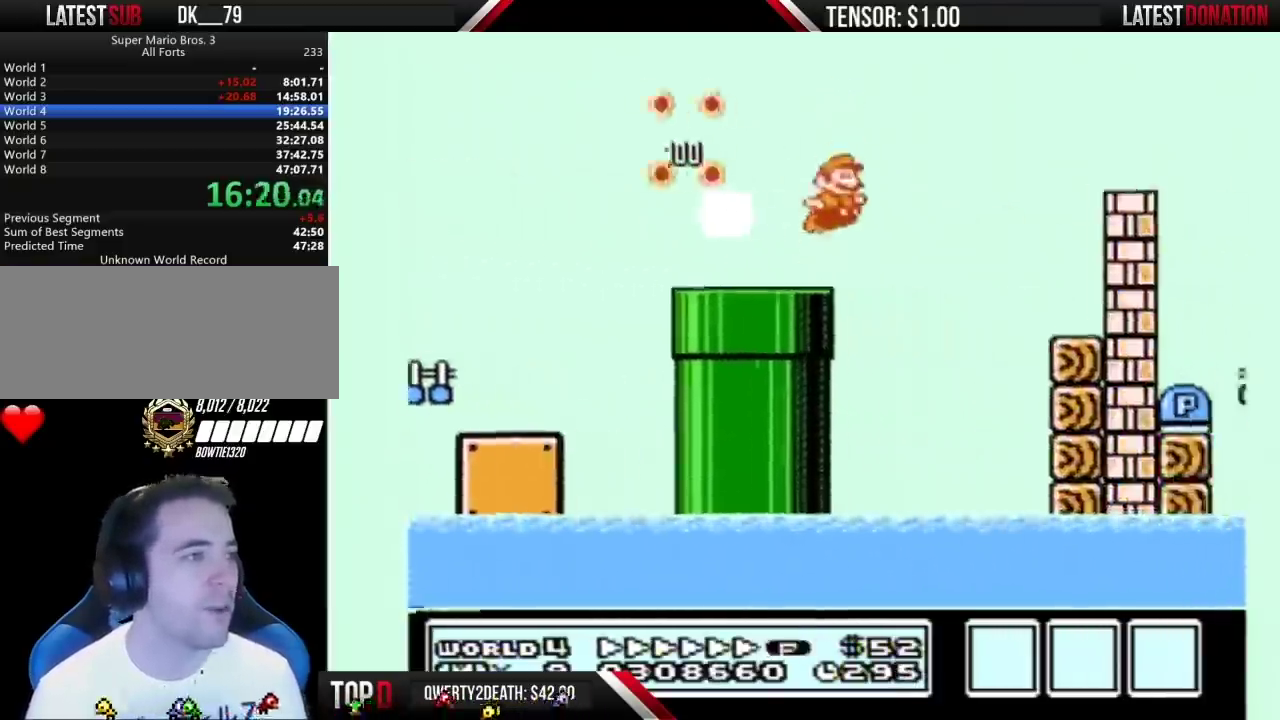
{"buttons": ["B", "DPAD_RIGHT"], "events": [[200, "A", "up"], [200, "B", "up"], [267, "B", "down"]]}
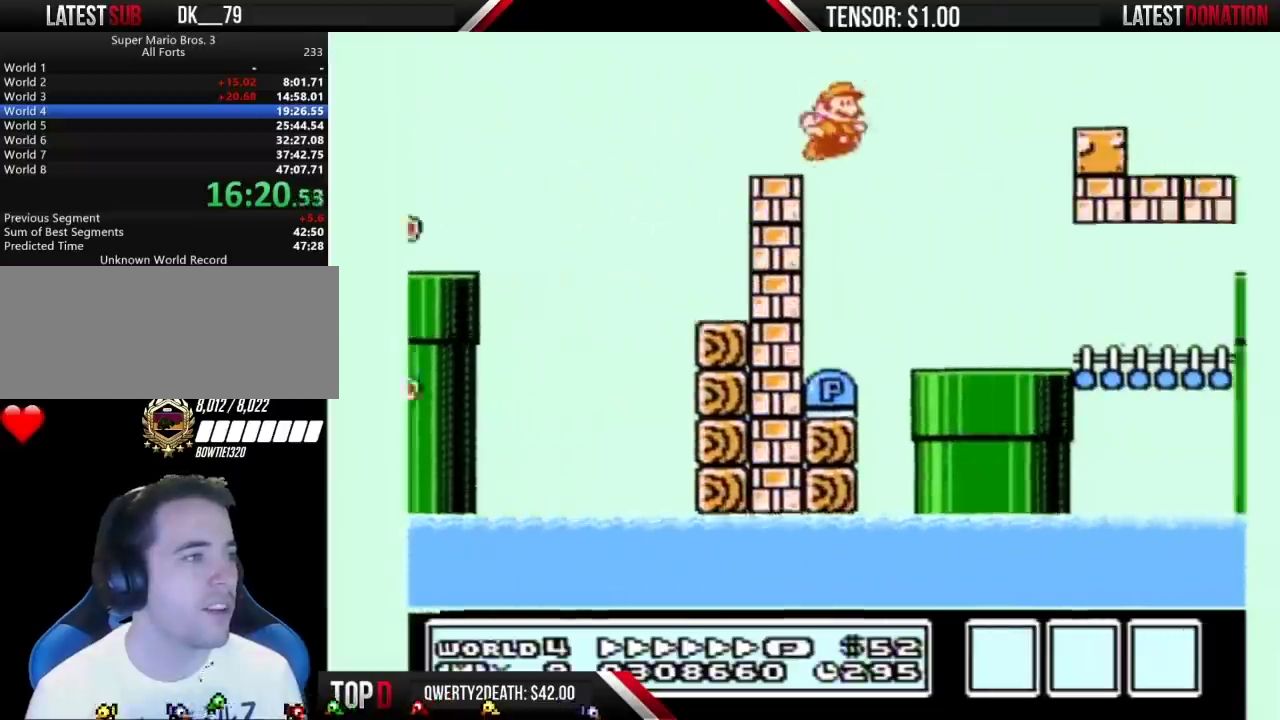
{"buttons": ["B", "DPAD_RIGHT"], "events": []}
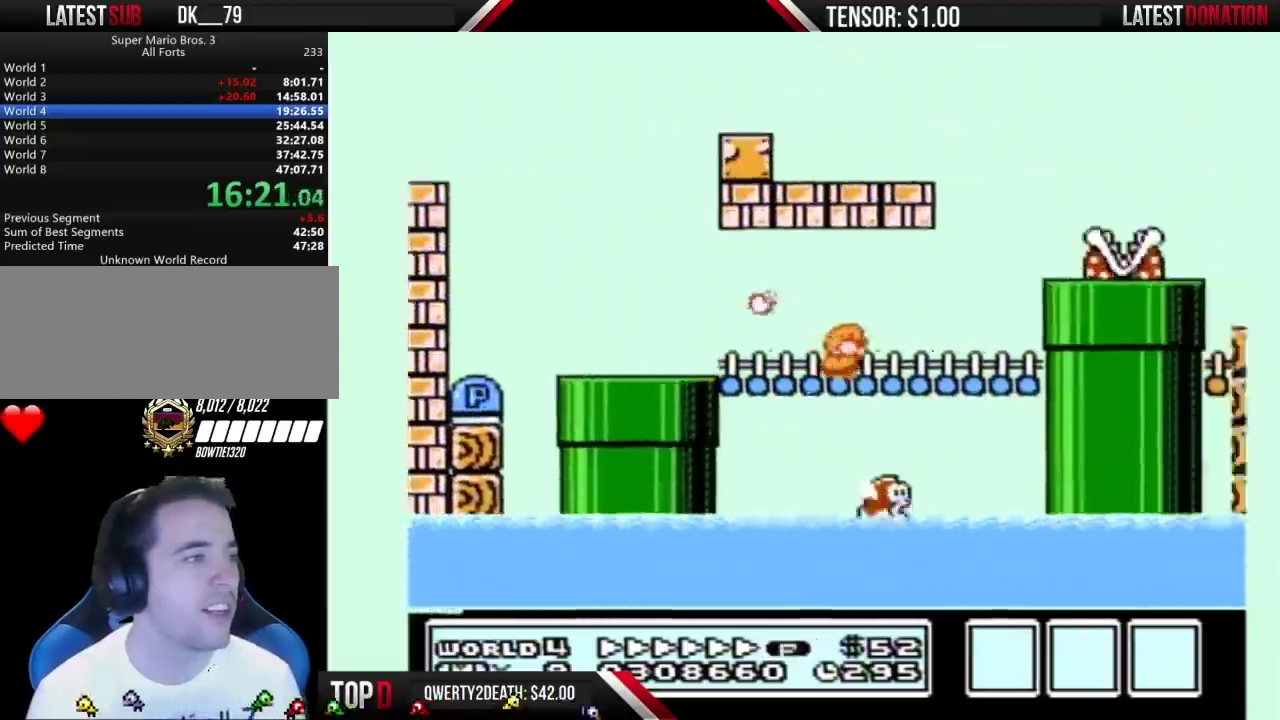
{"buttons": ["B", "DPAD_RIGHT"], "events": [[17, "DPAD_DOWN", "down"], [17, "DPAD_RIGHT", "up"], [83, "A", "down"], [133, "DPAD_DOWN", "up"], [133, "DPAD_RIGHT", "down"], [367, "A", "up"]]}
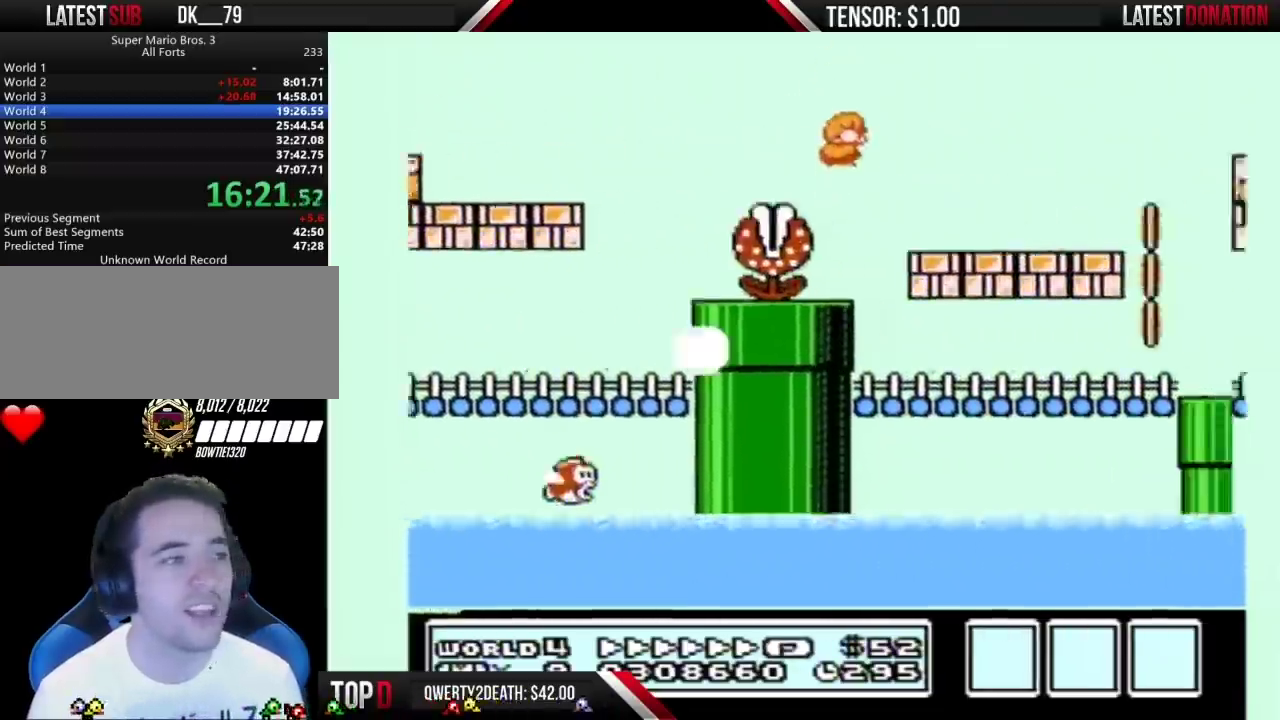
{"buttons": ["A", "B", "DPAD_RIGHT"], "events": [[450, "A", "down"]]}
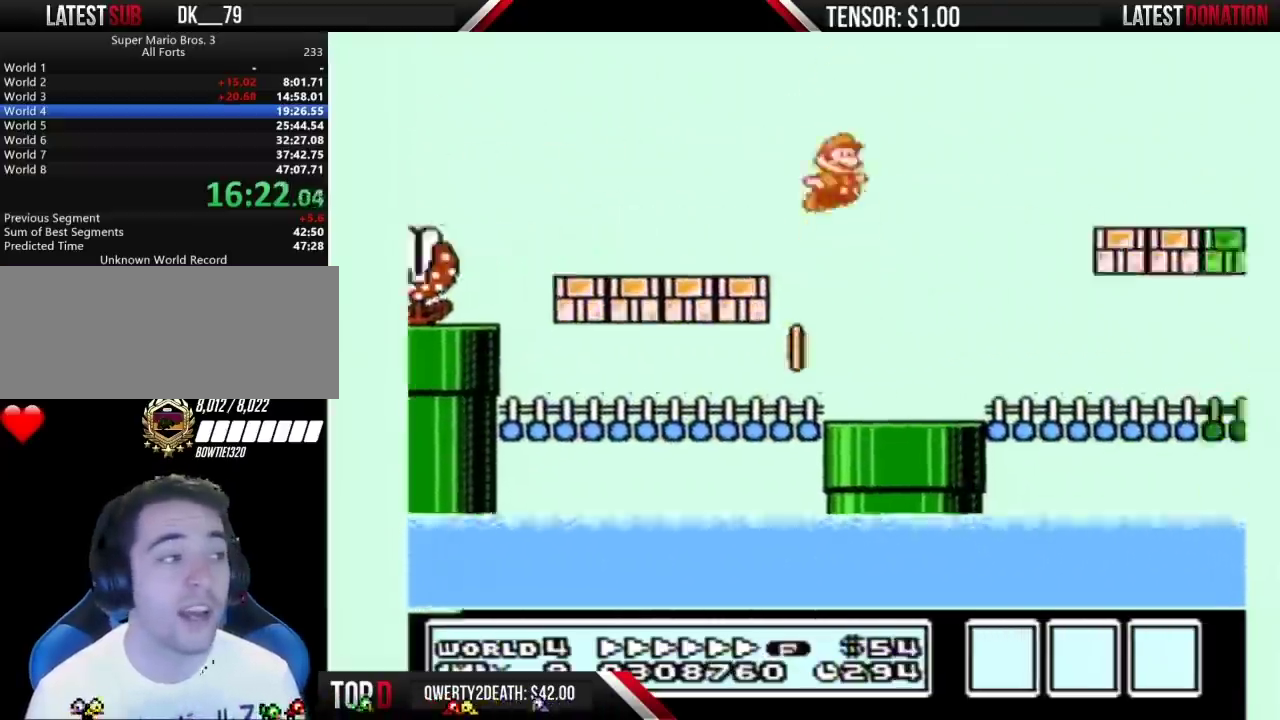
{"buttons": ["A", "B", "DPAD_RIGHT"], "events": []}
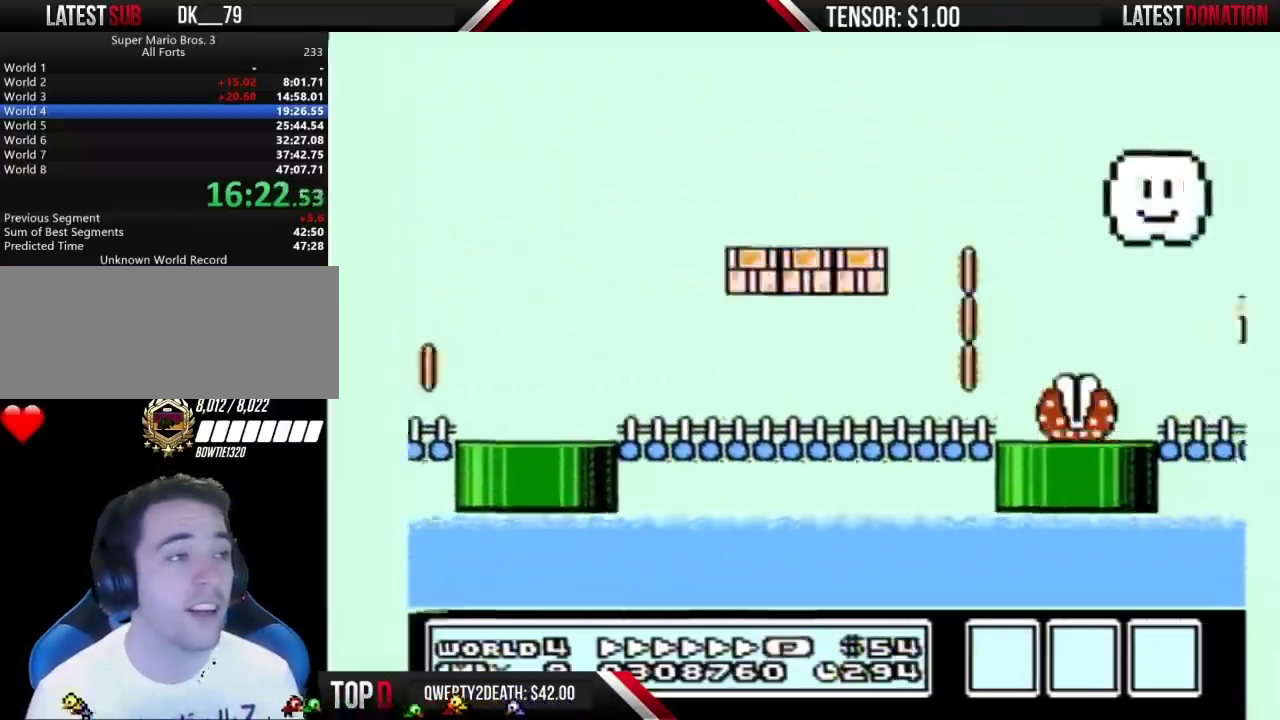
{"buttons": ["B", "DPAD_RIGHT"], "events": [[367, "A", "up"]]}